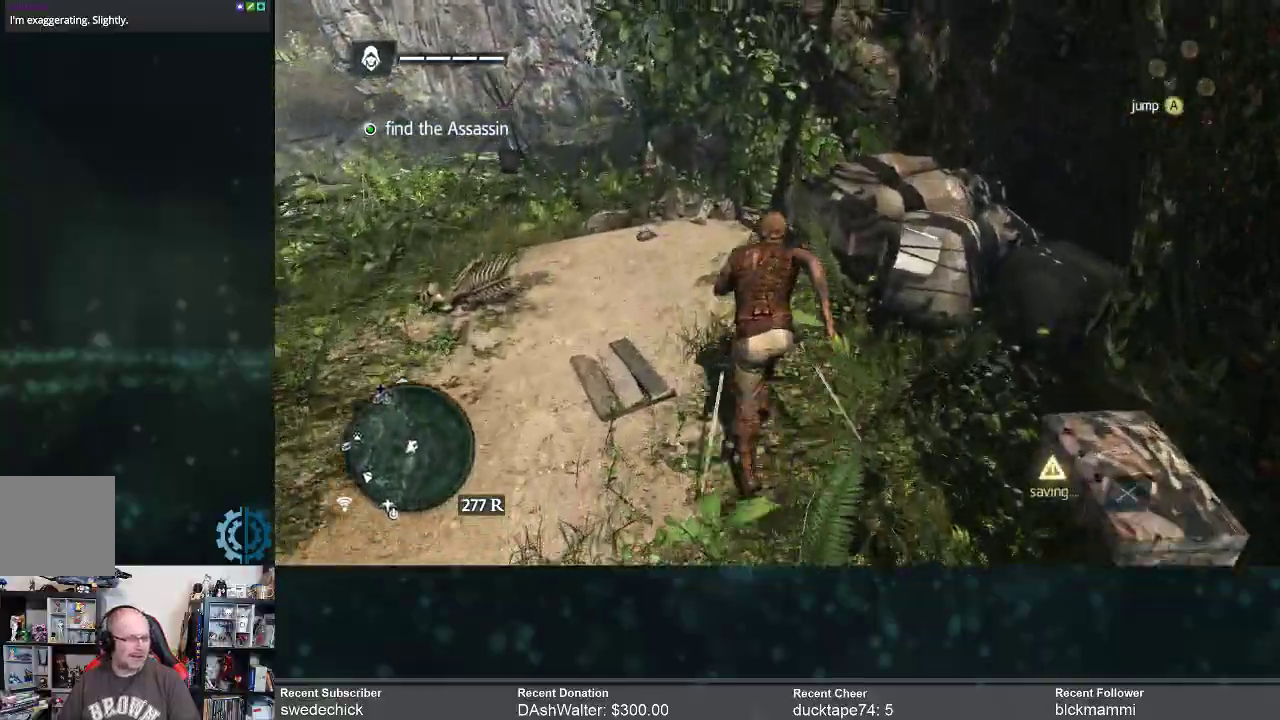
Gameplay with a controller (Xbox layout); each line is a JSON object with the inputs held at the frame after it. "events" lists button and stick changes between this image and that frame as [ms after this image, input, new state], when the widget could be followed in between. Not read: Z.
{"buttons": ["R2"], "left_stick": "up-left", "right_stick": "center", "events": []}
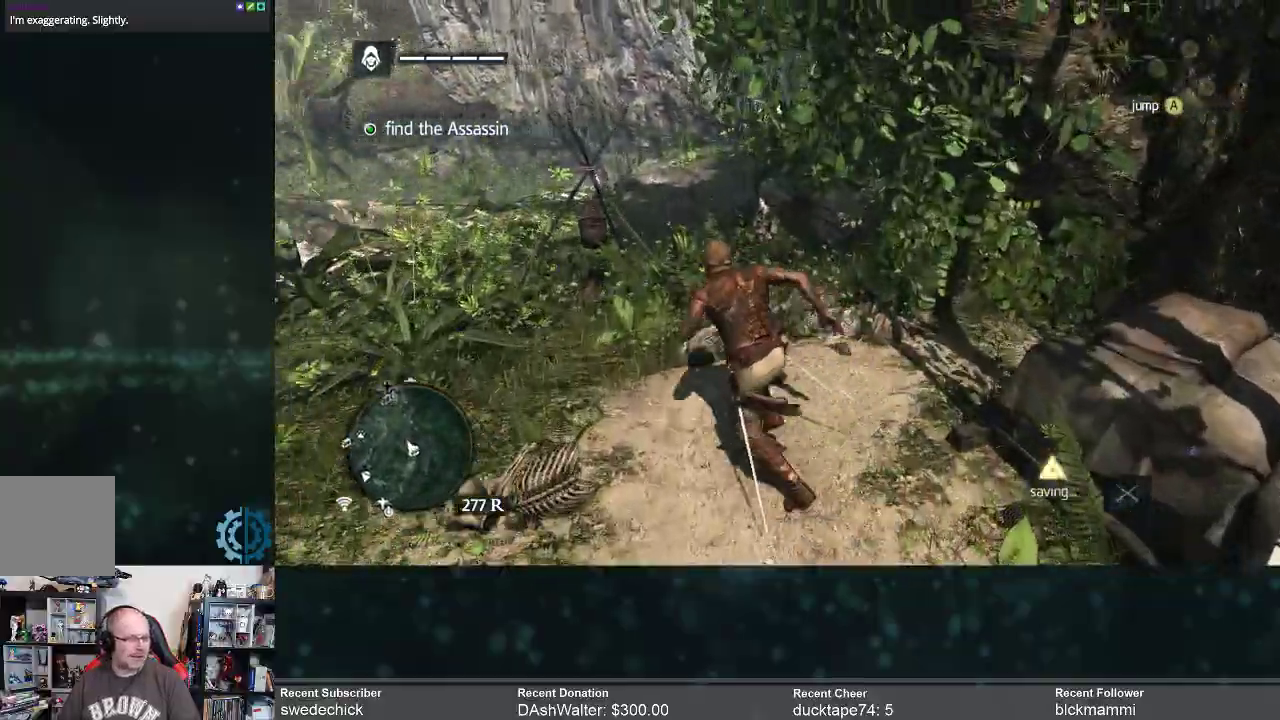
{"buttons": ["R2"], "left_stick": "center", "right_stick": "center", "events": [[133, "right_stick", "down-right"], [300, "right_stick", "center"], [333, "left_stick", "up"], [467, "left_stick", "center"]]}
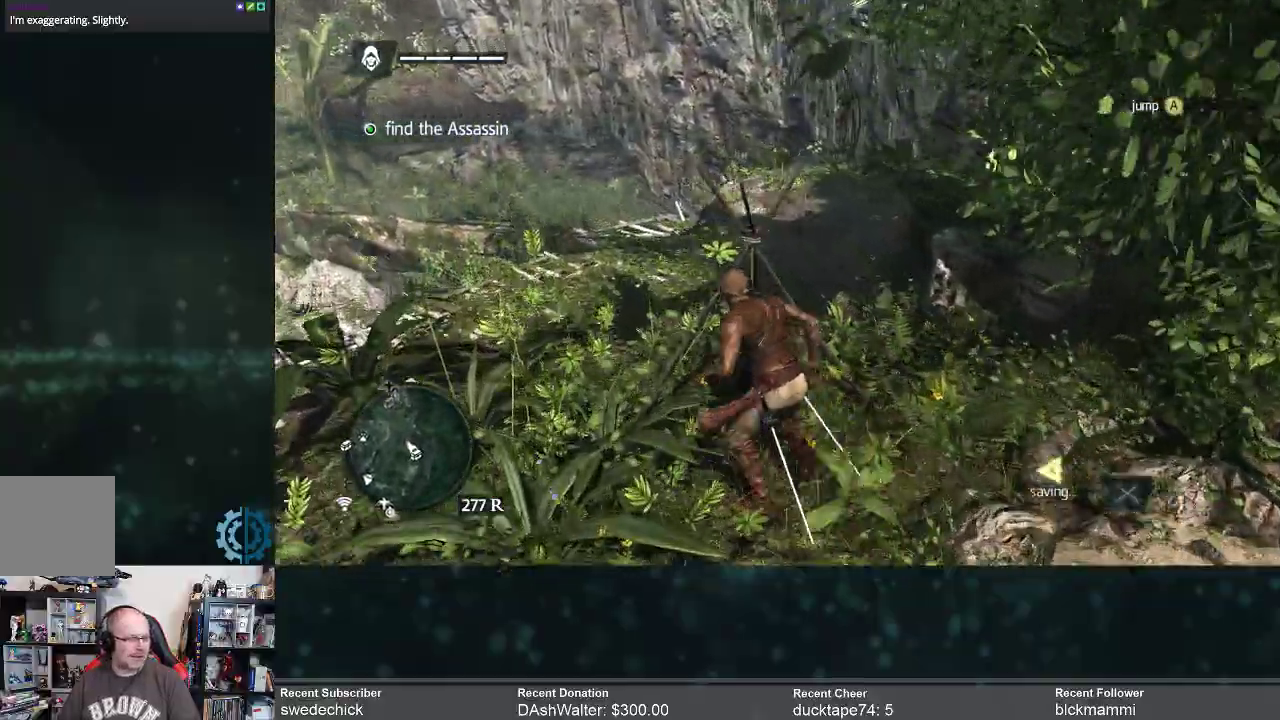
{"buttons": ["R2"], "left_stick": "center", "right_stick": "center", "events": [[133, "right_stick", "down"], [367, "right_stick", "center"]]}
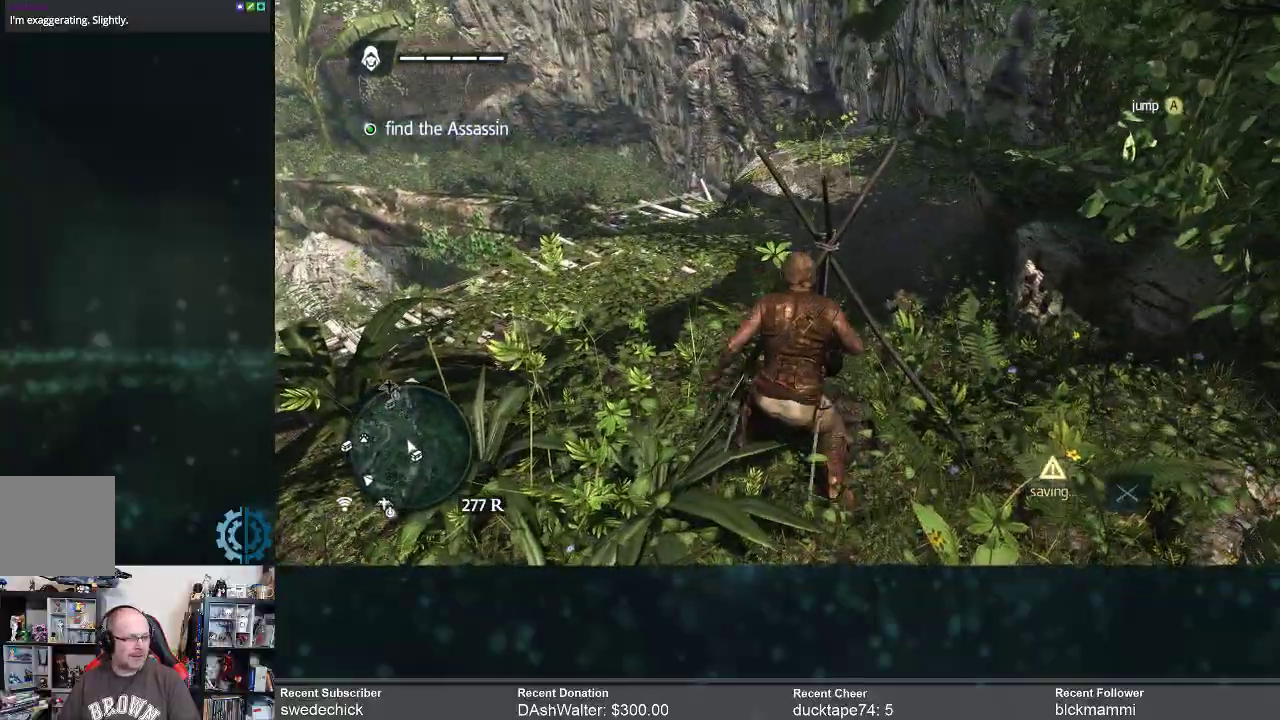
{"buttons": ["R2"], "left_stick": "left", "right_stick": "down-right", "events": [[267, "left_stick", "left"], [367, "right_stick", "right"], [433, "right_stick", "down-right"]]}
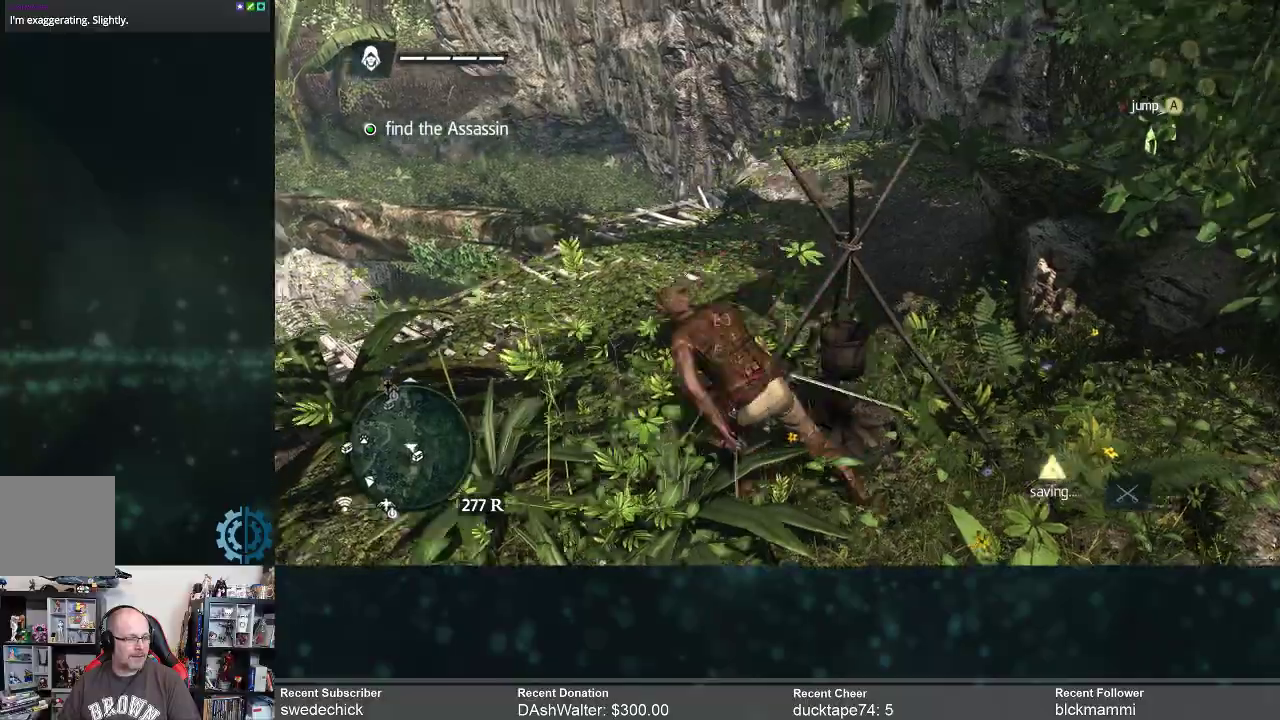
{"buttons": ["R2"], "left_stick": "up-right", "right_stick": "up-right", "events": [[33, "left_stick", "up-left"], [167, "left_stick", "up"], [167, "right_stick", "right"], [267, "left_stick", "center"], [333, "left_stick", "right"], [367, "right_stick", "up-right"], [433, "left_stick", "up-right"]]}
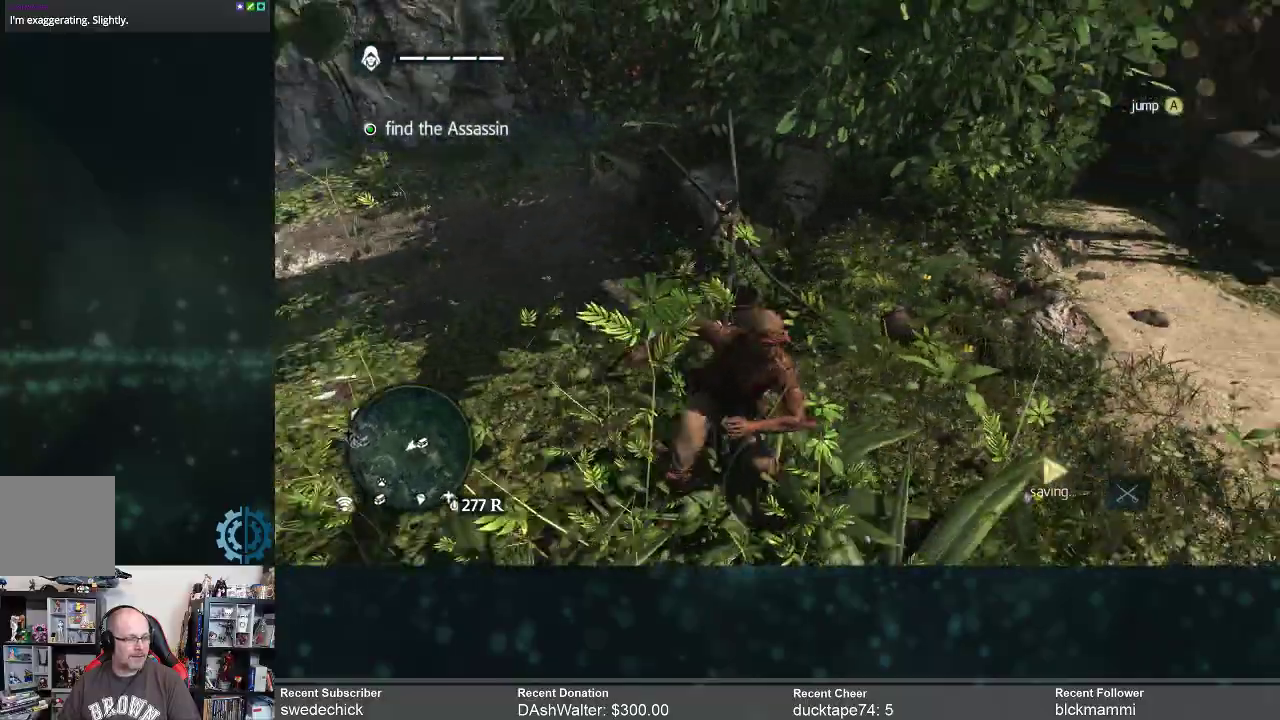
{"buttons": ["R2"], "left_stick": "center", "right_stick": "center", "events": [[33, "right_stick", "right"], [267, "right_stick", "center"], [300, "left_stick", "center"]]}
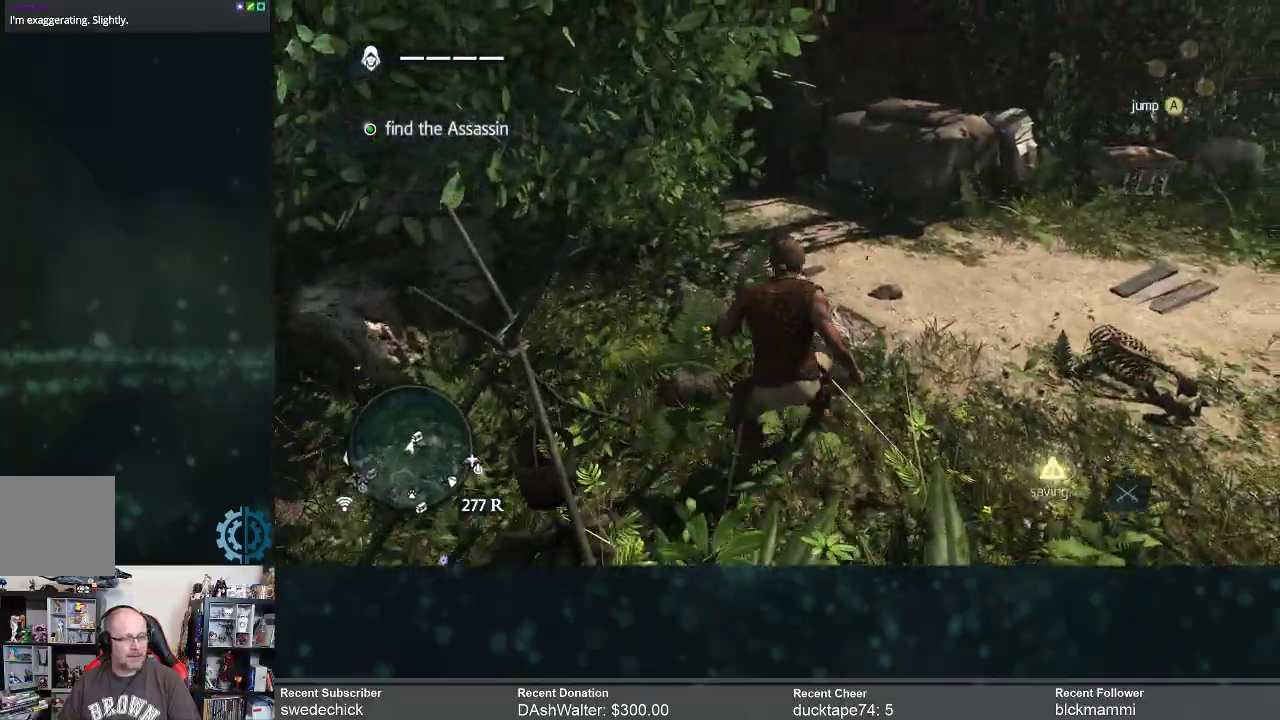
{"buttons": ["R2"], "left_stick": "up-right", "right_stick": "right", "events": [[300, "right_stick", "right"], [400, "left_stick", "up-right"]]}
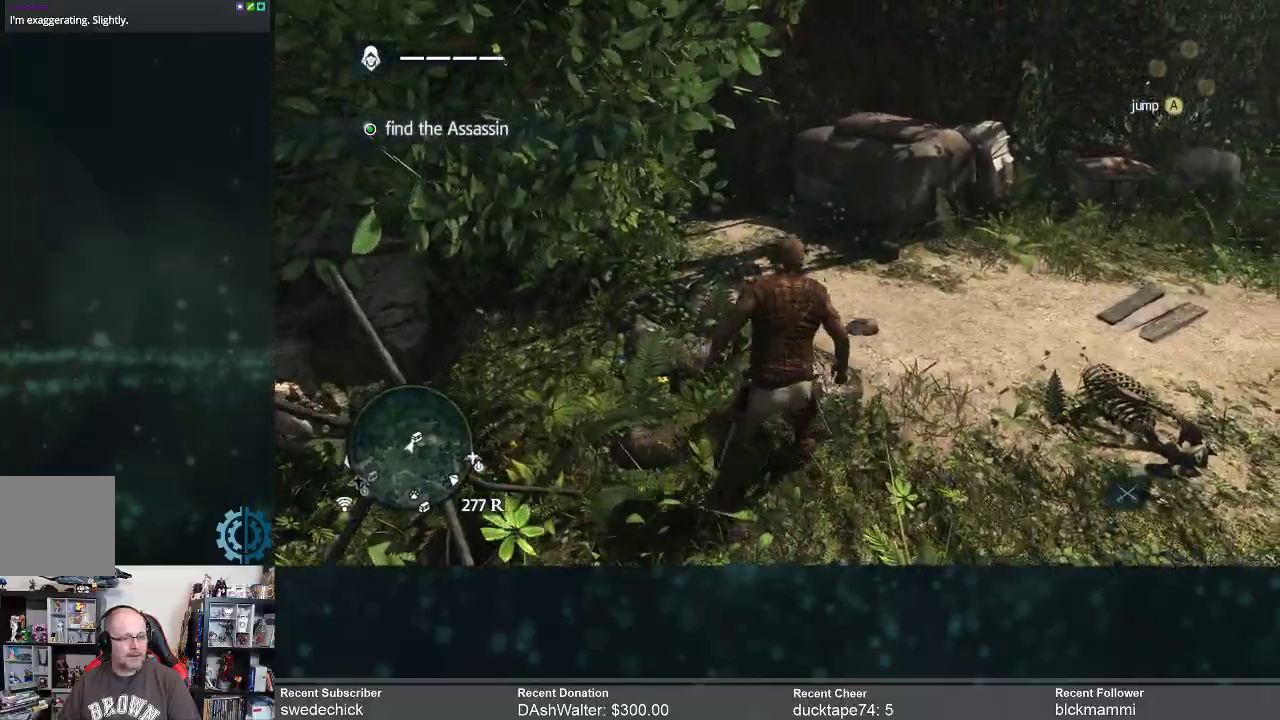
{"buttons": ["R2"], "left_stick": "up-right", "right_stick": "down", "events": [[33, "right_stick", "center"], [400, "right_stick", "down"]]}
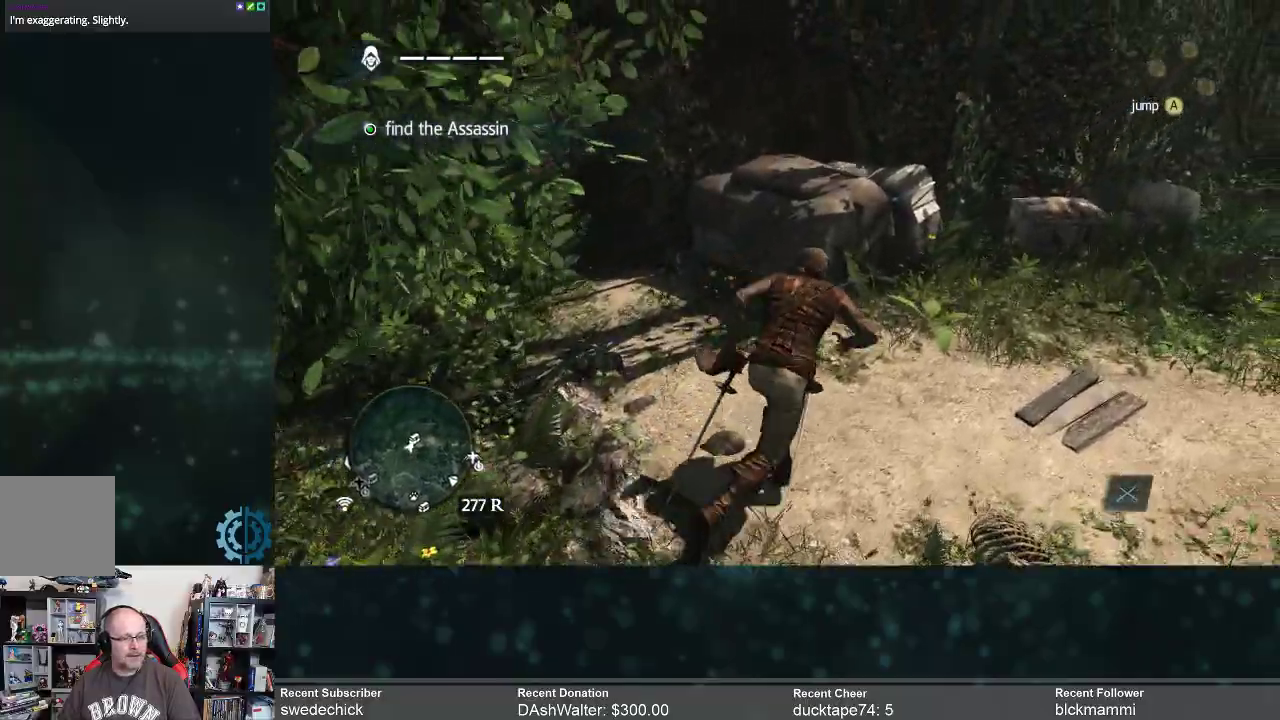
{"buttons": [], "left_stick": "up-right", "right_stick": "center", "events": [[233, "right_stick", "center"], [267, "R2", "up"]]}
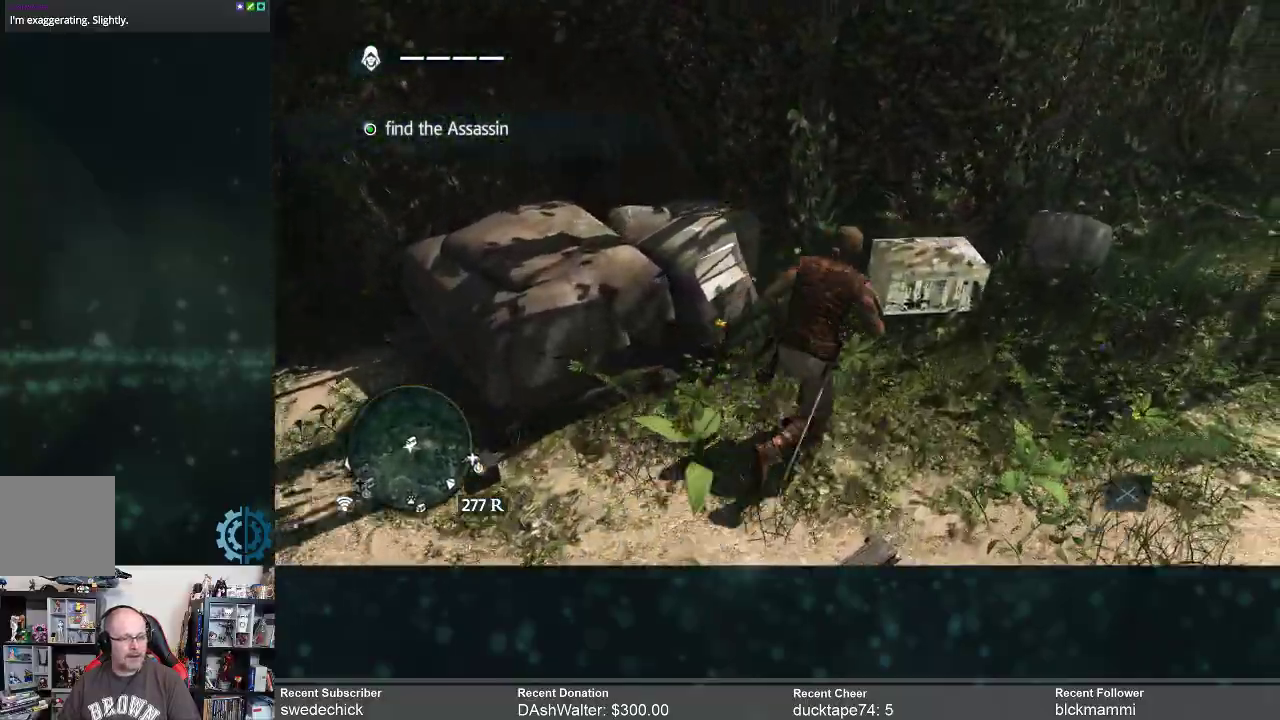
{"buttons": ["B"], "left_stick": "center", "right_stick": "center", "events": [[100, "right_stick", "left"], [233, "right_stick", "center"], [367, "left_stick", "center"], [500, "B", "down"]]}
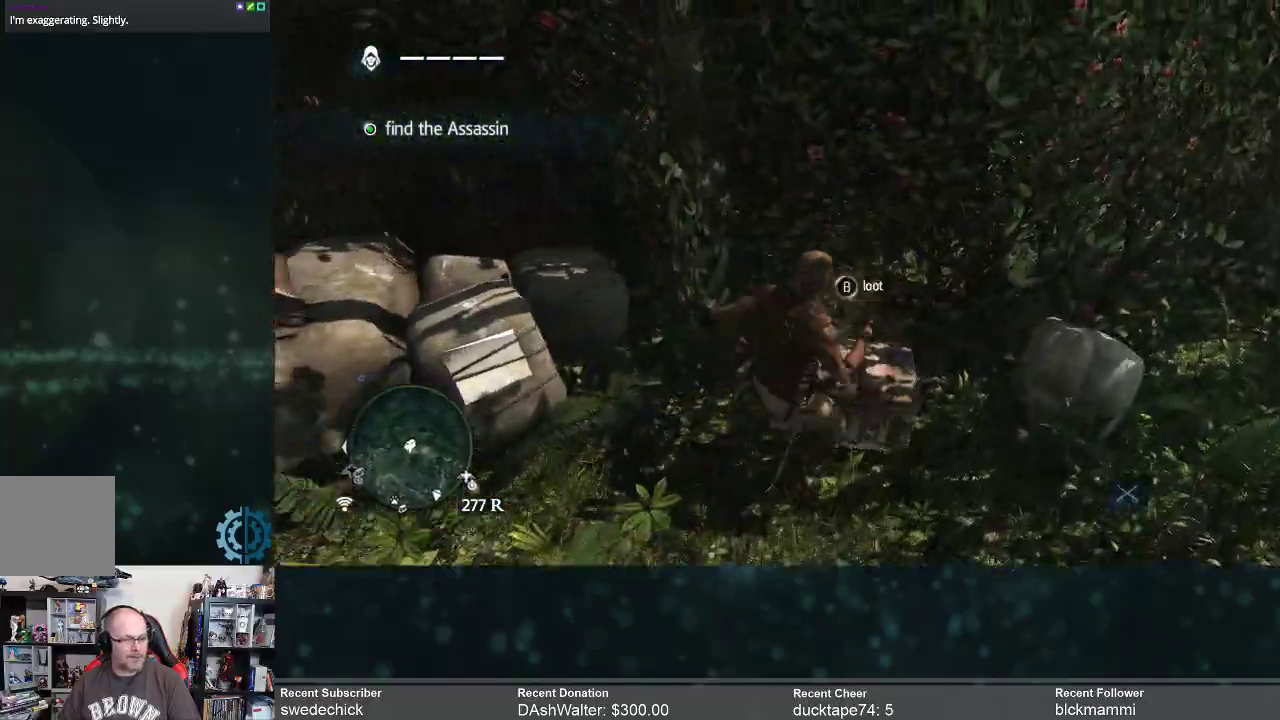
{"buttons": [], "left_stick": "center", "right_stick": "center", "events": [[233, "B", "up"]]}
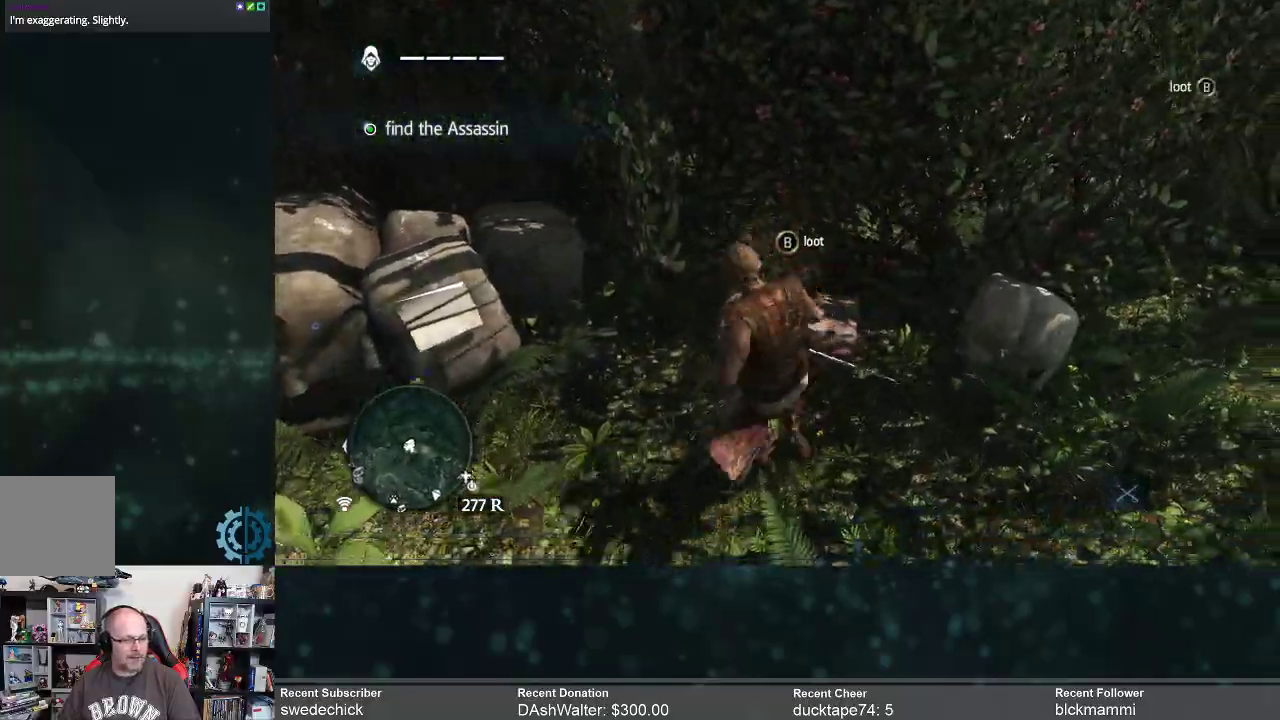
{"buttons": [], "left_stick": "center", "right_stick": "center", "events": []}
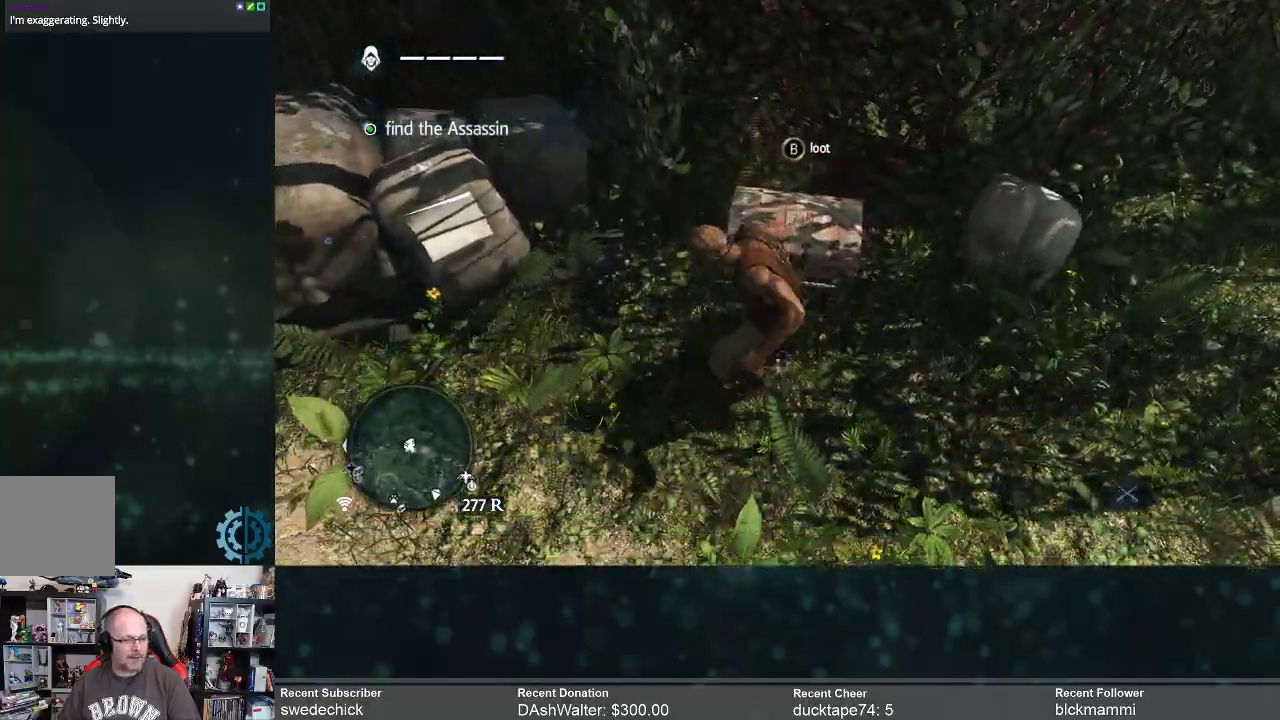
{"buttons": [], "left_stick": "center", "right_stick": "center", "events": []}
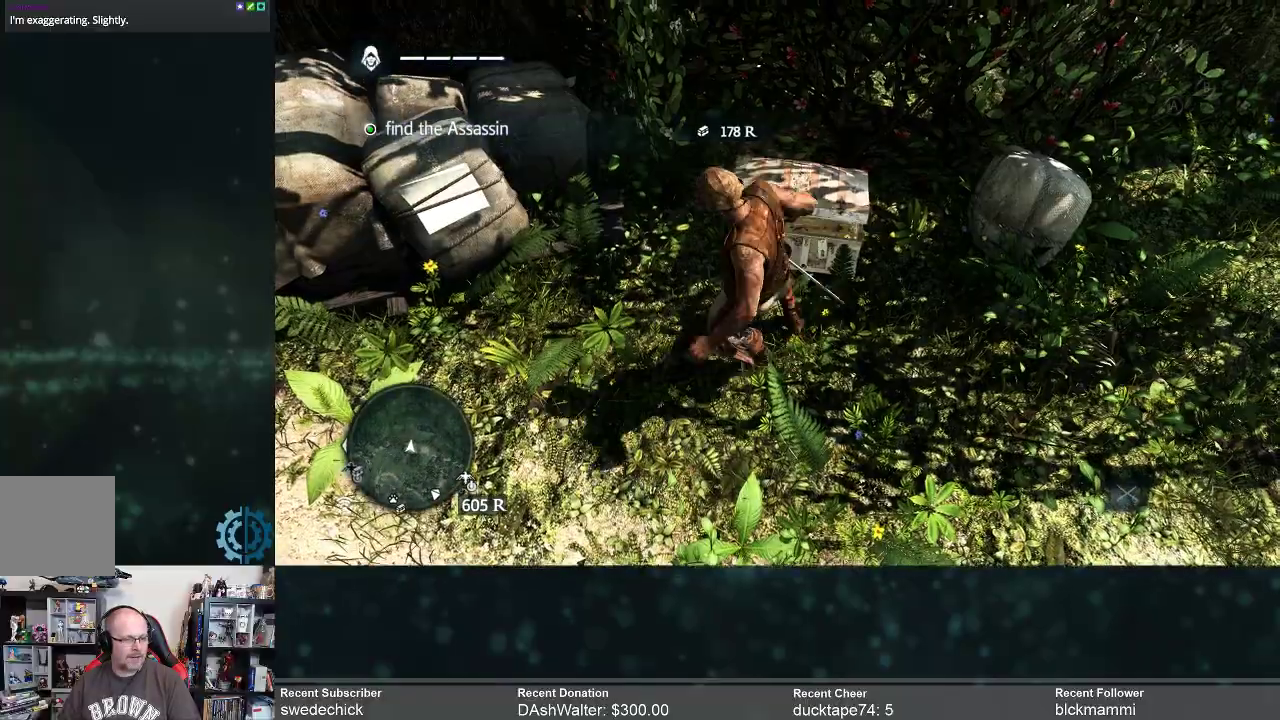
{"buttons": [], "left_stick": "center", "right_stick": "center", "events": []}
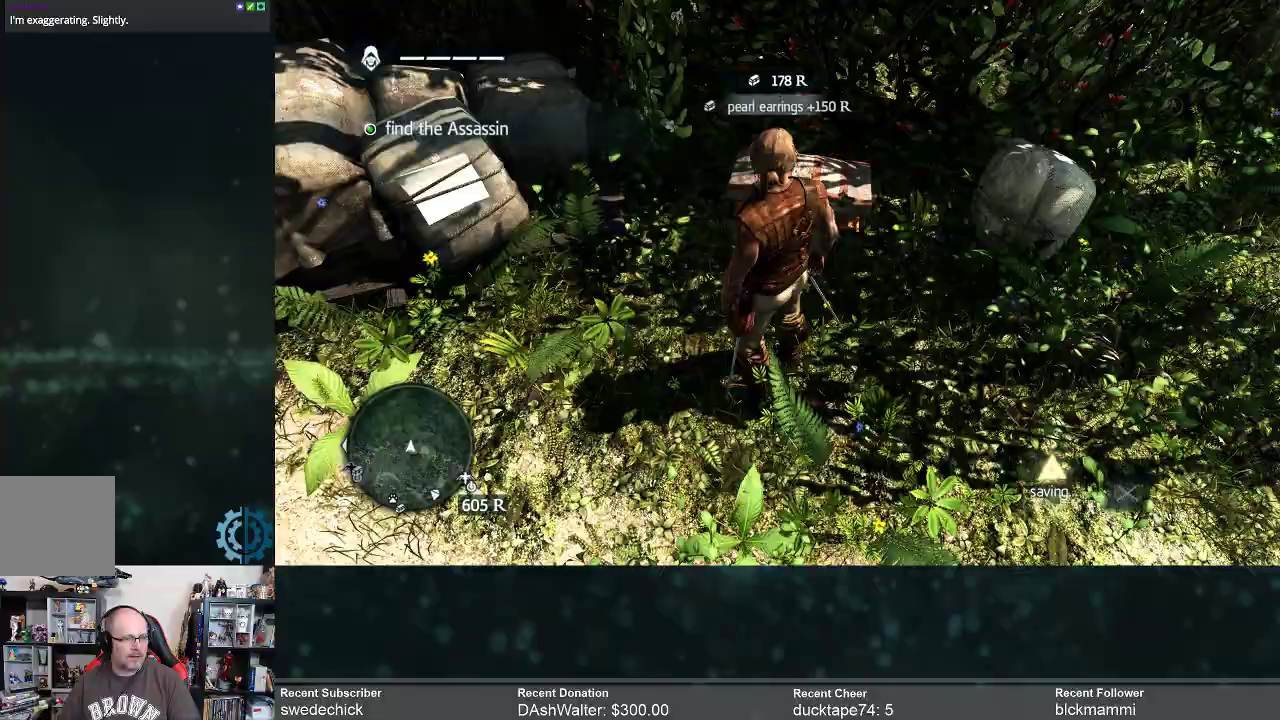
{"buttons": ["R2"], "left_stick": "center", "right_stick": "center", "events": [[67, "right_stick", "left"], [500, "R2", "down"], [500, "right_stick", "center"]]}
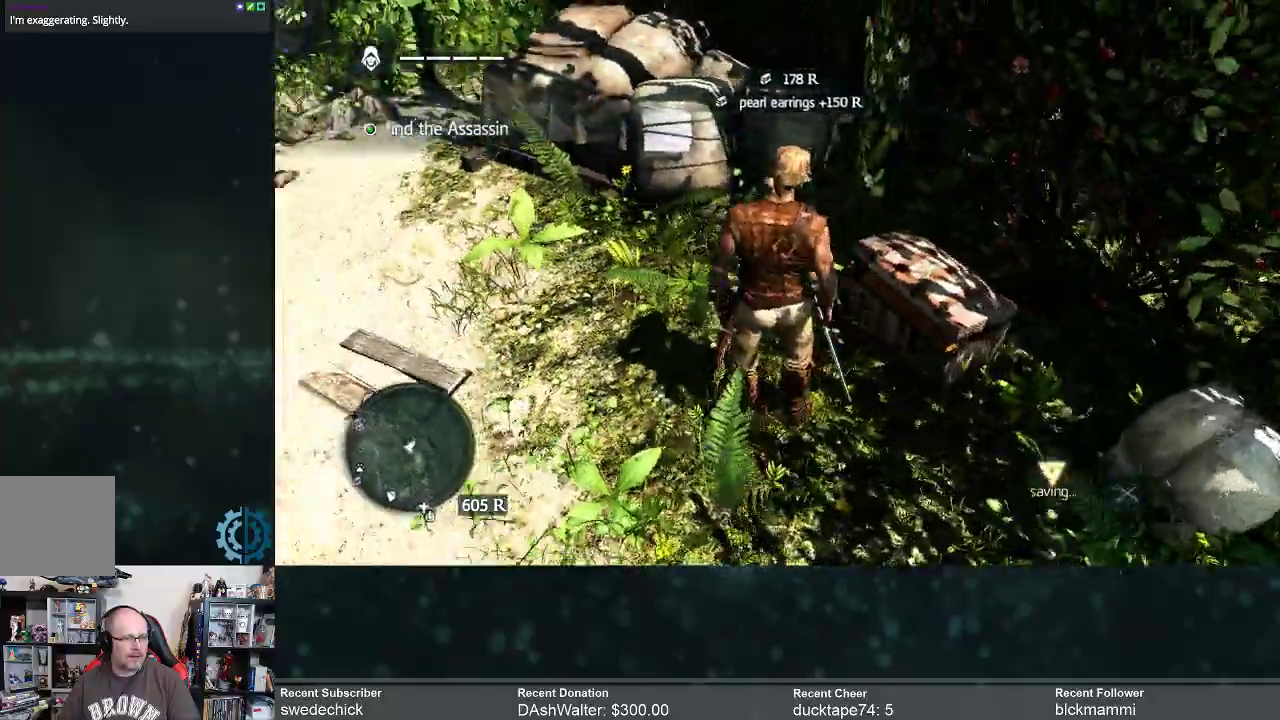
{"buttons": ["R2"], "left_stick": "up-left", "right_stick": "up-left", "events": [[67, "left_stick", "up-left"], [233, "right_stick", "up-left"]]}
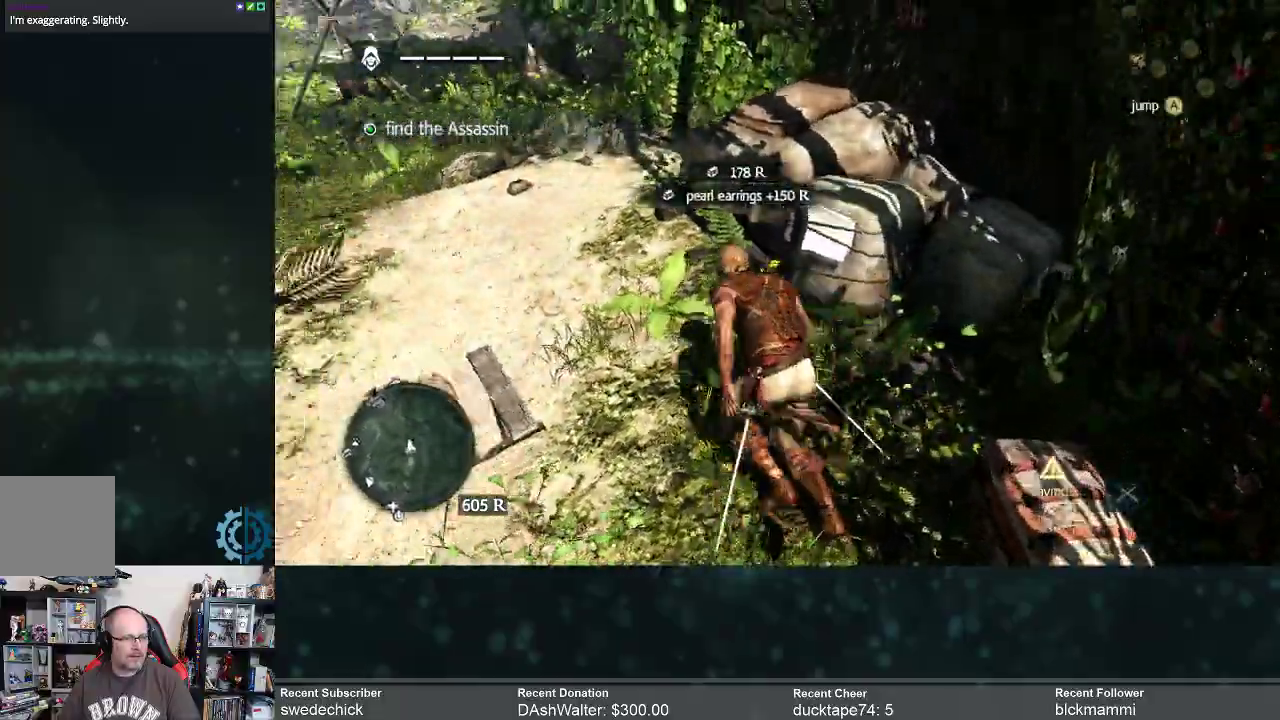
{"buttons": ["R2"], "left_stick": "up-left", "right_stick": "center", "events": [[467, "right_stick", "center"]]}
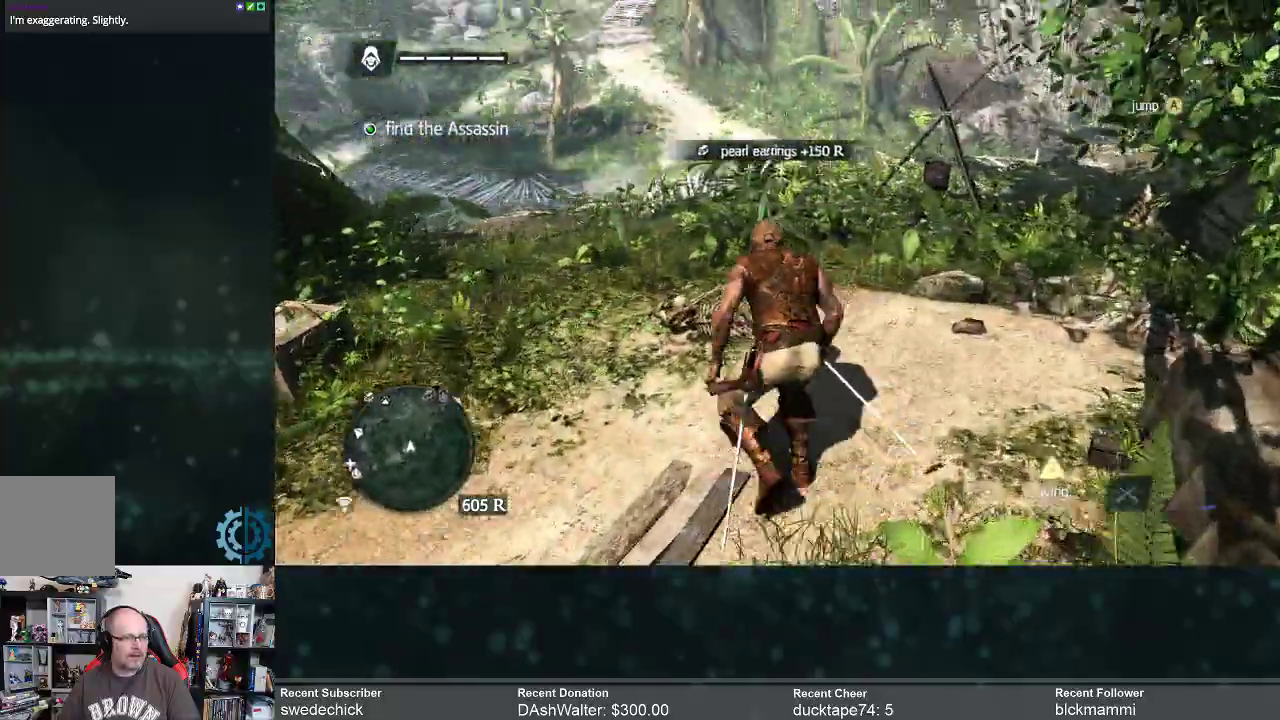
{"buttons": ["R2"], "left_stick": "center", "right_stick": "right", "events": [[33, "left_stick", "center"], [367, "right_stick", "right"]]}
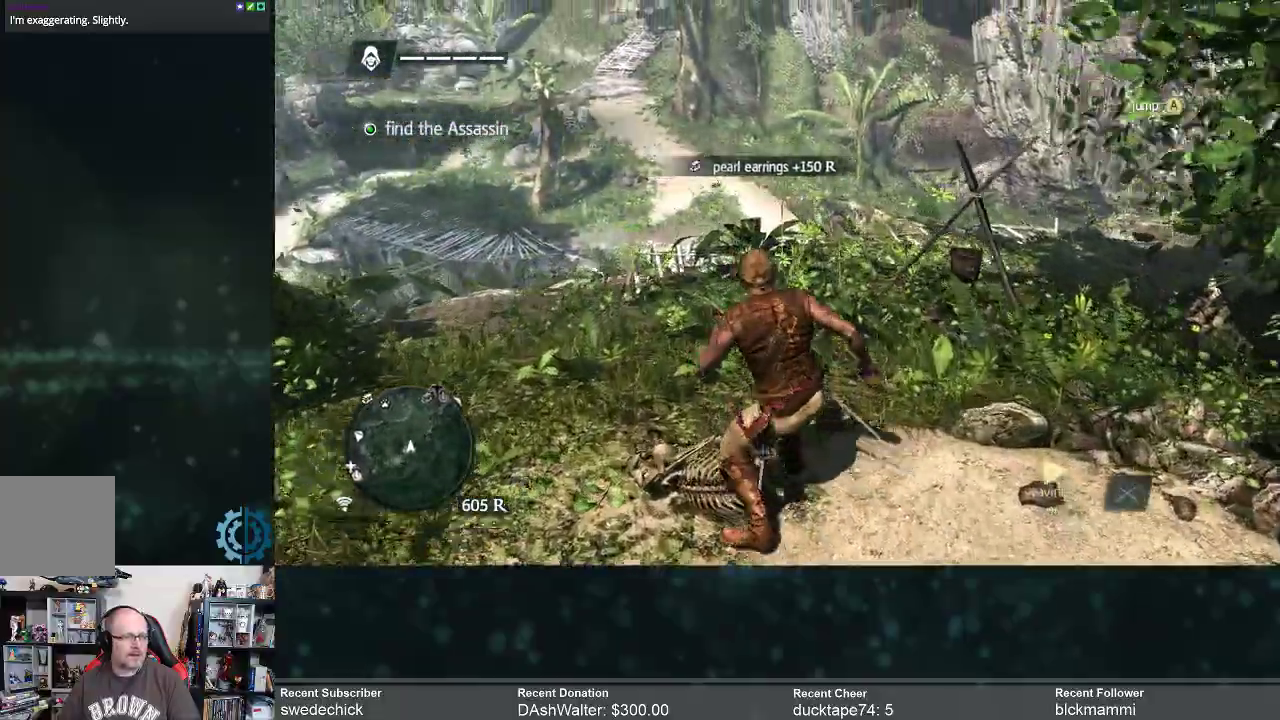
{"buttons": ["R2"], "left_stick": "up", "right_stick": "down", "events": [[33, "right_stick", "center"], [133, "left_stick", "up"], [333, "right_stick", "down"]]}
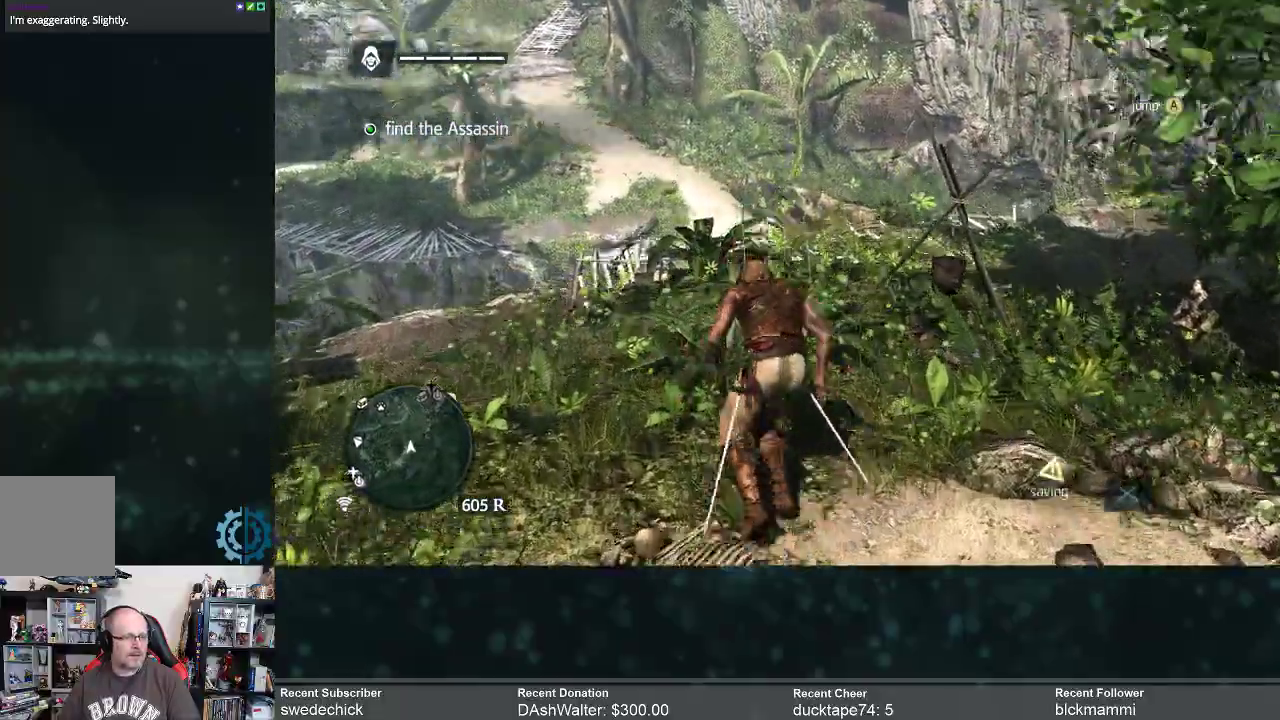
{"buttons": ["R2"], "left_stick": "up", "right_stick": "right", "events": [[333, "right_stick", "center"], [500, "right_stick", "right"]]}
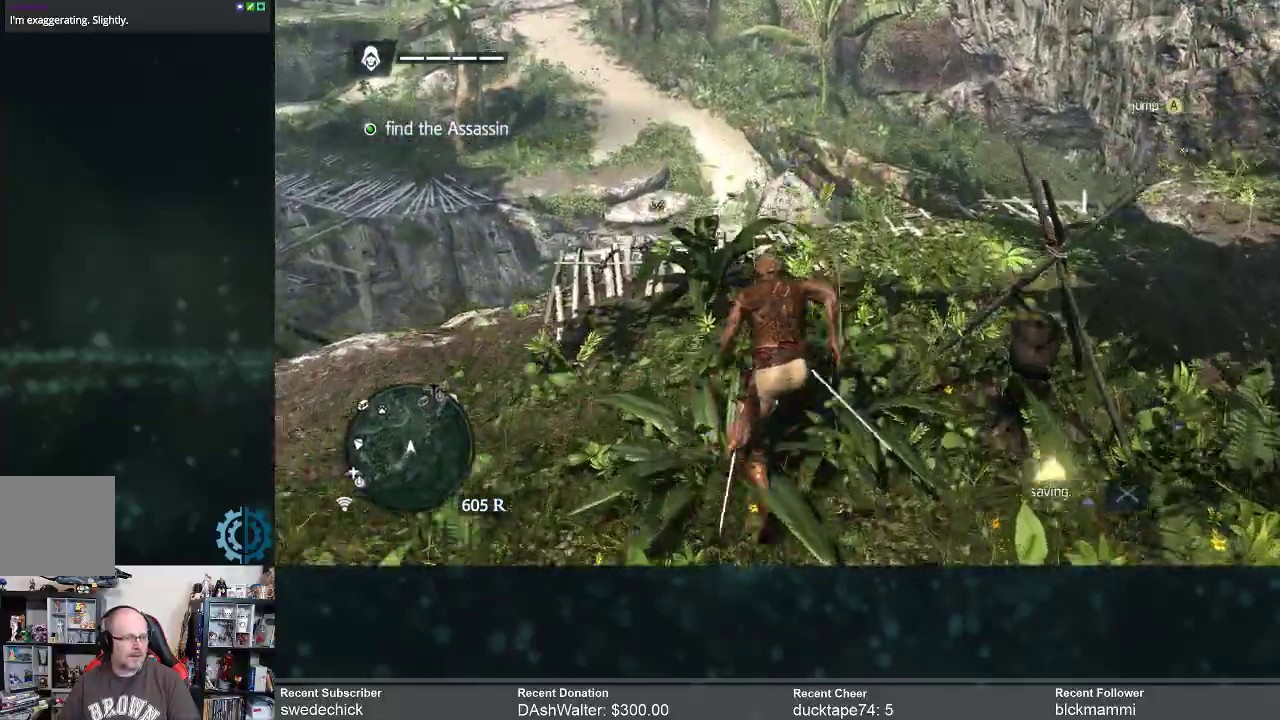
{"buttons": ["R2"], "left_stick": "up-right", "right_stick": "down", "events": [[200, "right_stick", "center"], [433, "left_stick", "up-right"], [467, "right_stick", "down"]]}
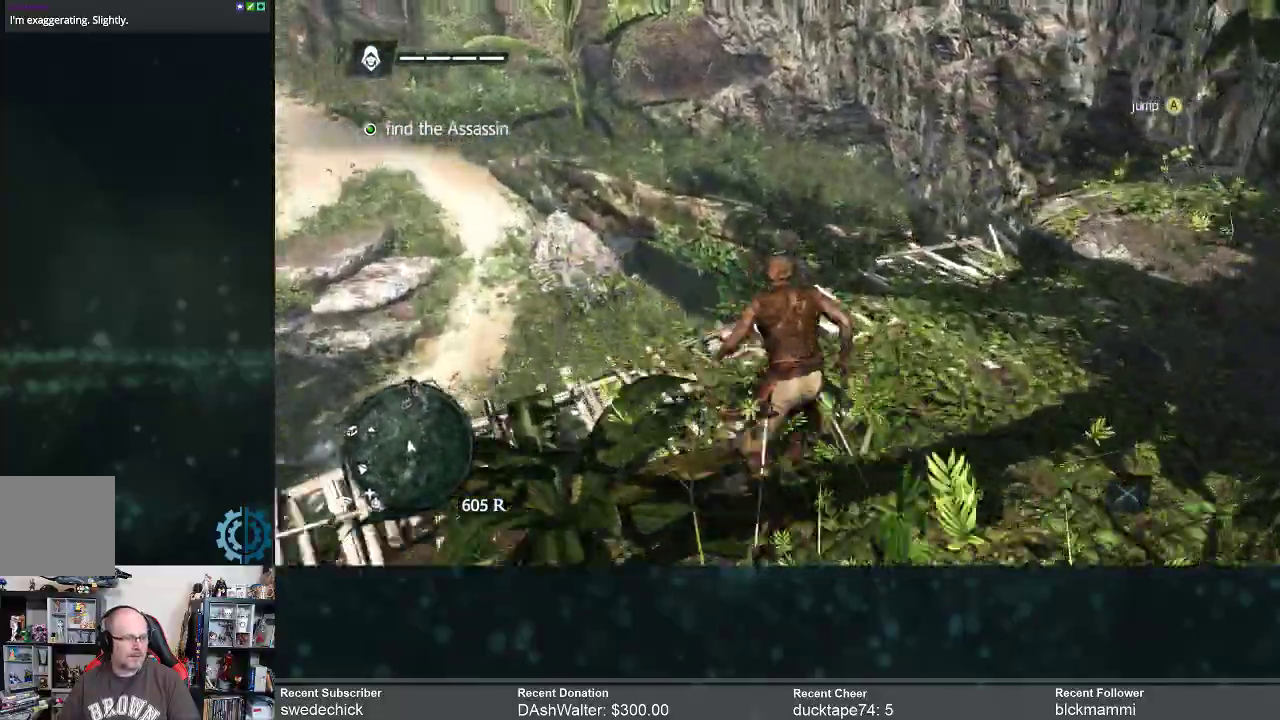
{"buttons": ["R2"], "left_stick": "up-right", "right_stick": "center", "events": [[200, "right_stick", "center"]]}
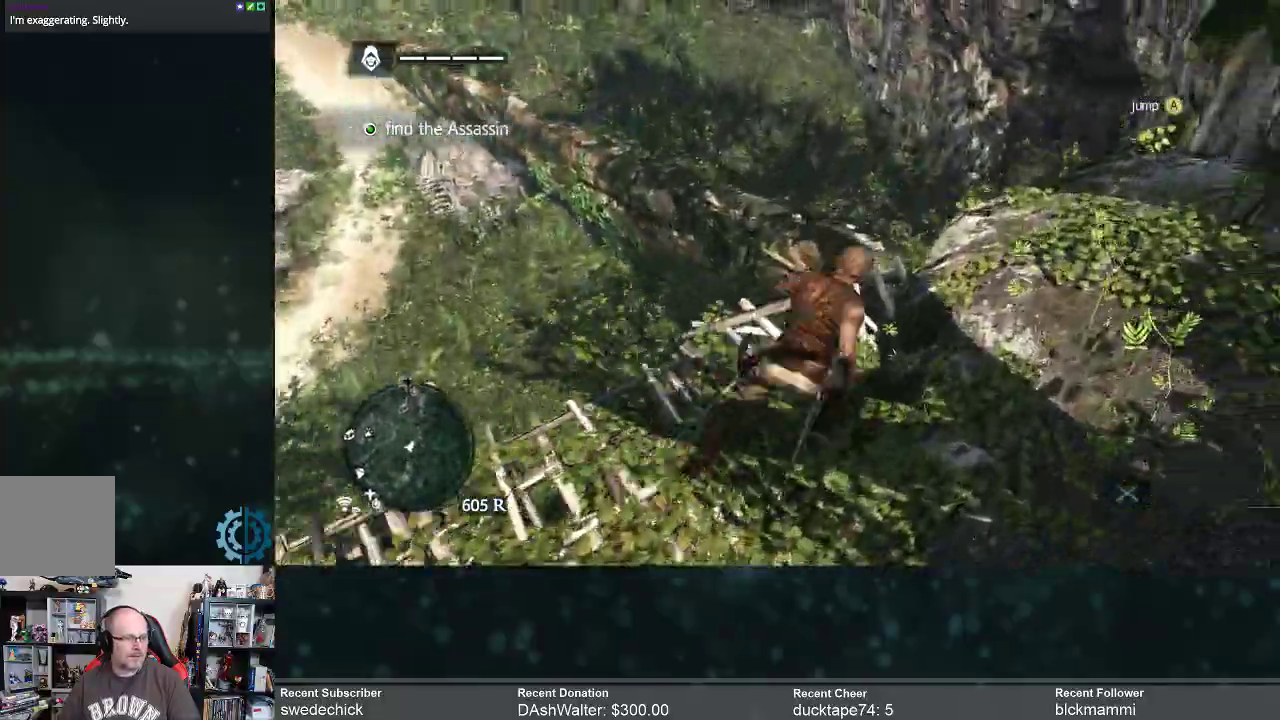
{"buttons": ["R2"], "left_stick": "up-left", "right_stick": "center", "events": [[100, "right_stick", "left"], [233, "left_stick", "up"], [300, "right_stick", "center"], [500, "left_stick", "up-left"]]}
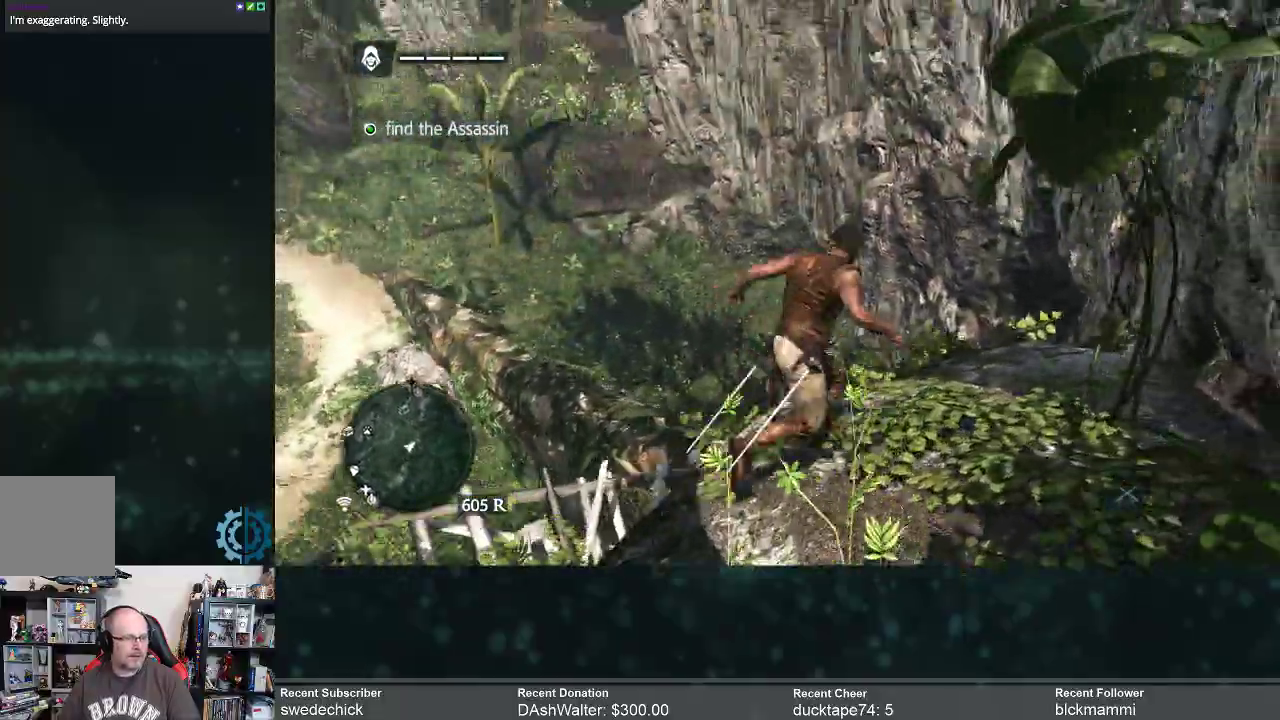
{"buttons": ["R2"], "left_stick": "center", "right_stick": "down-left", "events": [[167, "right_stick", "down-left"], [233, "left_stick", "center"], [300, "right_stick", "center"], [500, "right_stick", "down-left"]]}
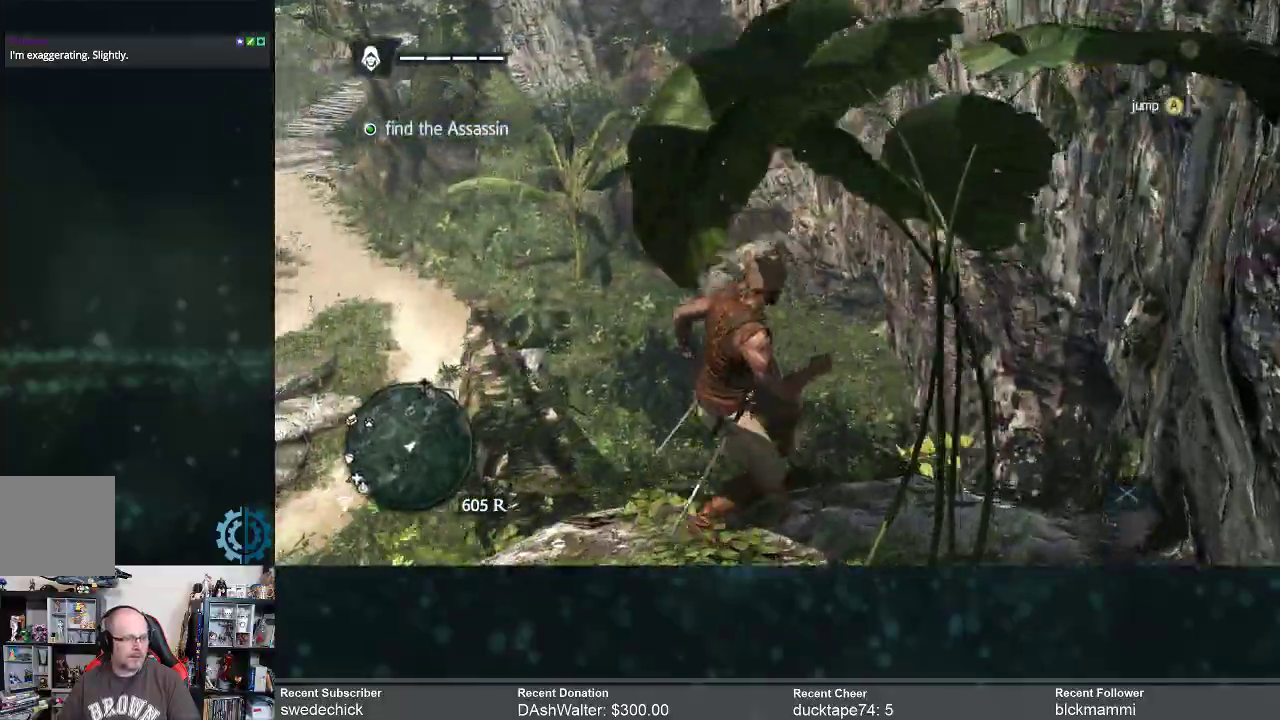
{"buttons": ["R2"], "left_stick": "left", "right_stick": "center", "events": [[333, "left_stick", "left"], [333, "right_stick", "center"]]}
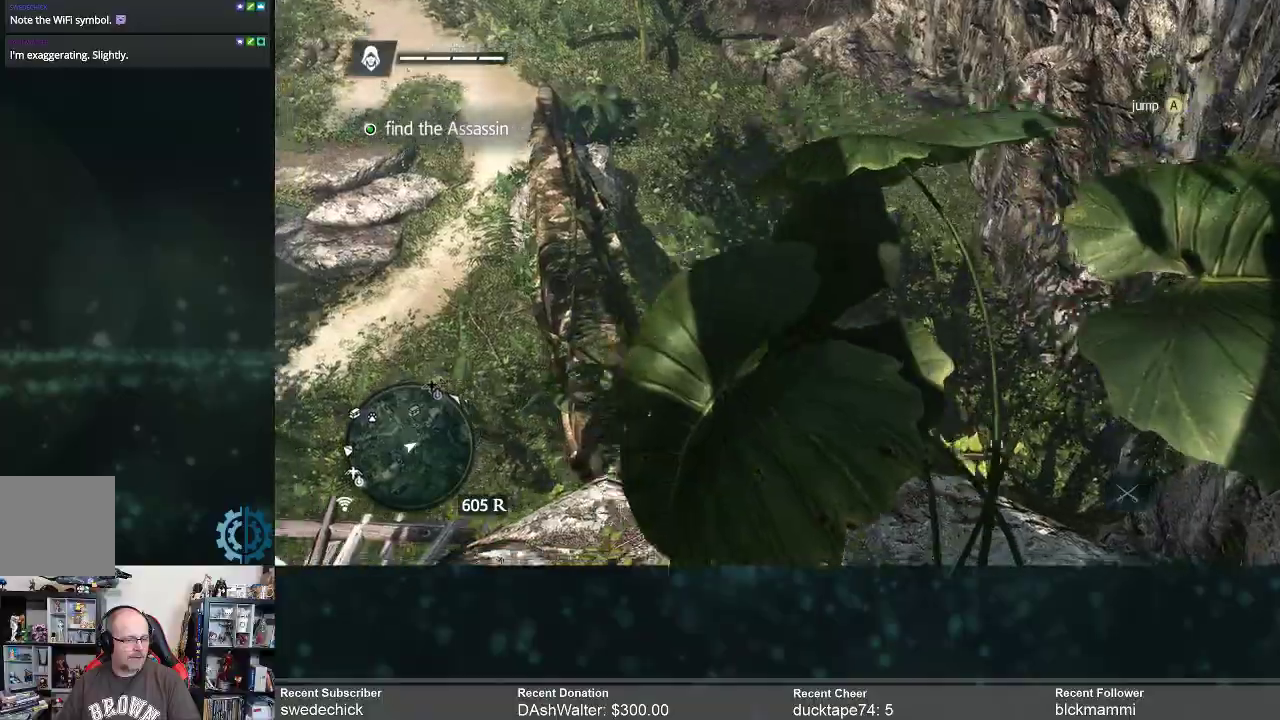
{"buttons": ["R2"], "left_stick": "up", "right_stick": "up-left", "events": [[100, "left_stick", "up-left"], [267, "left_stick", "up"], [467, "right_stick", "up-left"]]}
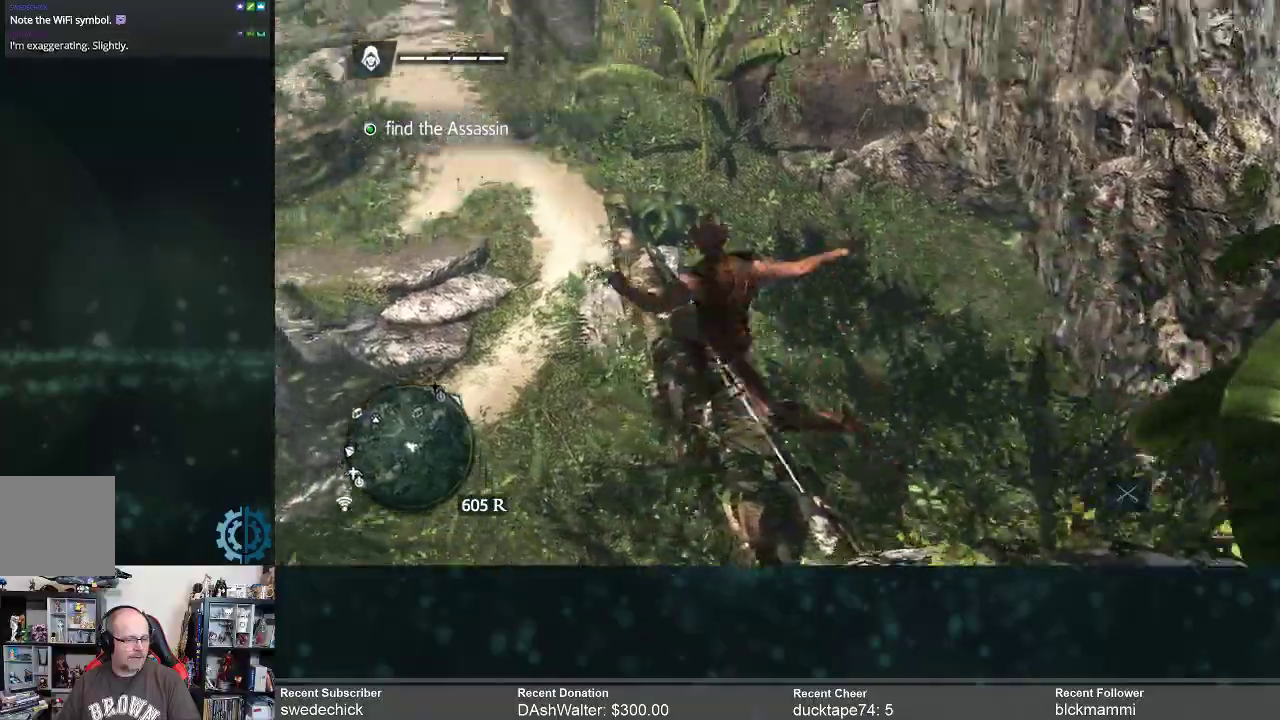
{"buttons": ["R2"], "left_stick": "up", "right_stick": "down", "events": [[133, "right_stick", "center"], [433, "right_stick", "down"]]}
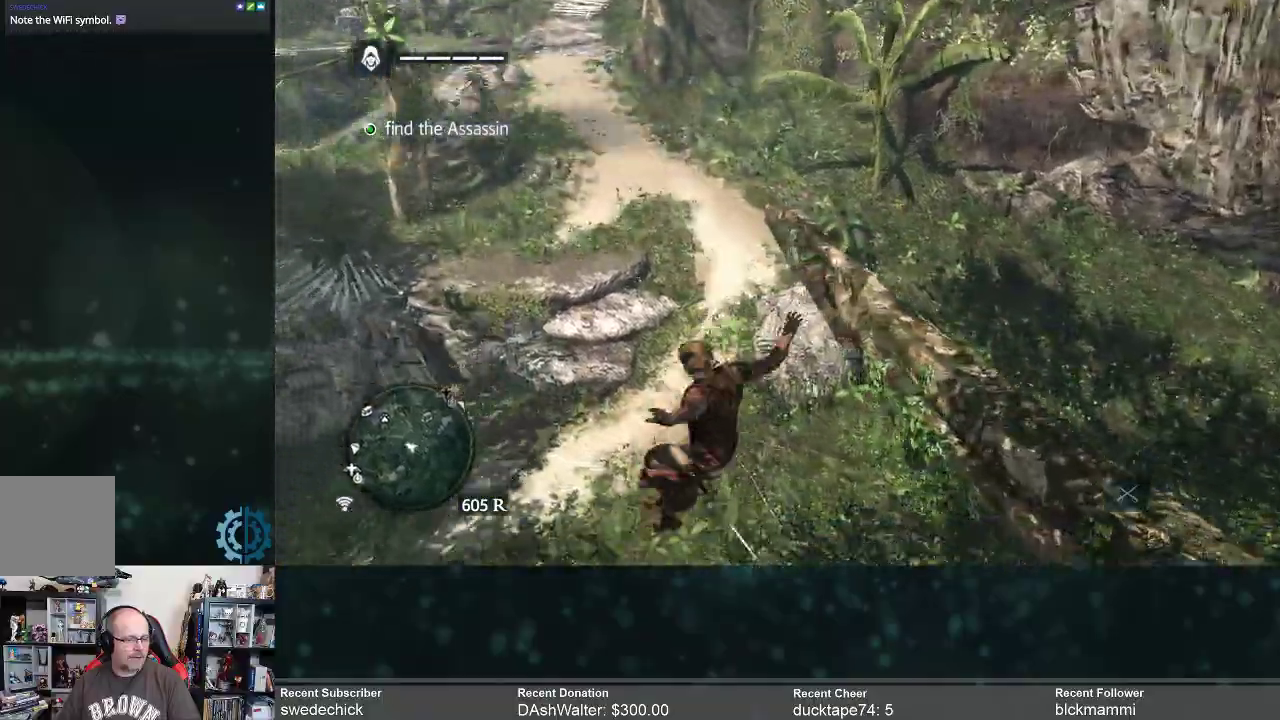
{"buttons": ["R2"], "left_stick": "up", "right_stick": "up", "events": [[233, "right_stick", "center"], [467, "right_stick", "up"]]}
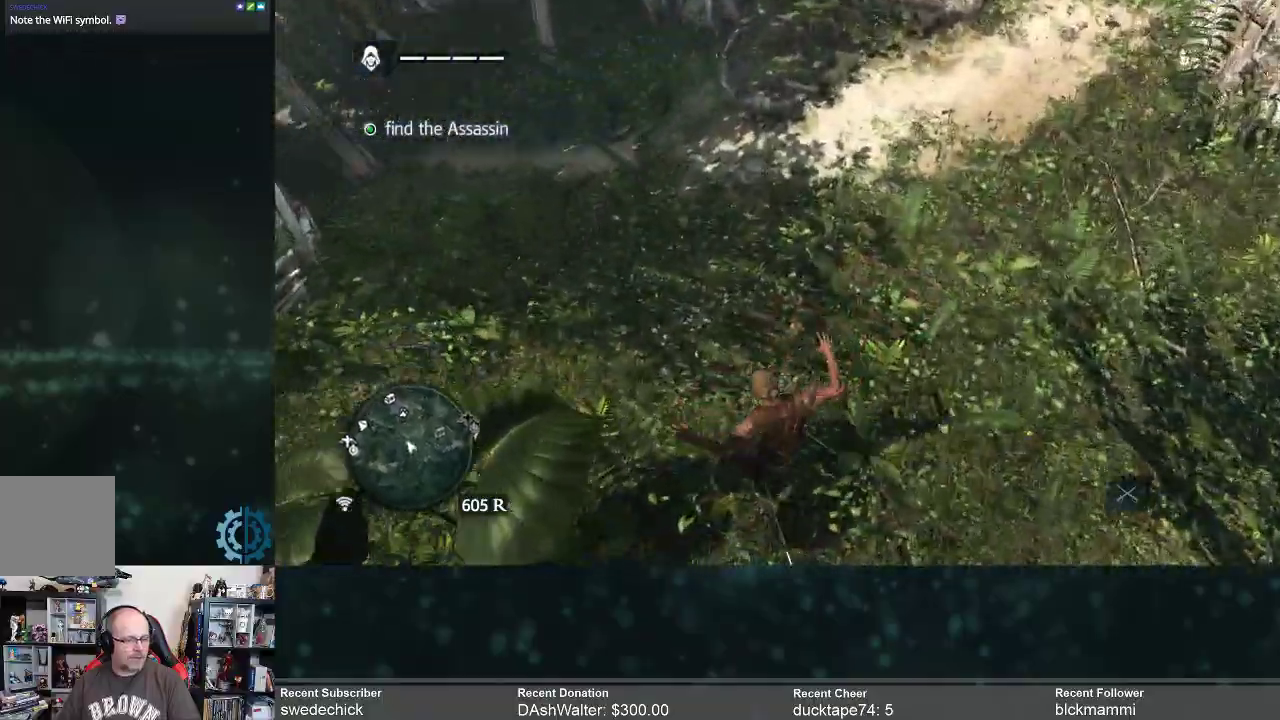
{"buttons": ["R2"], "left_stick": "up", "right_stick": "center", "events": [[333, "right_stick", "center"]]}
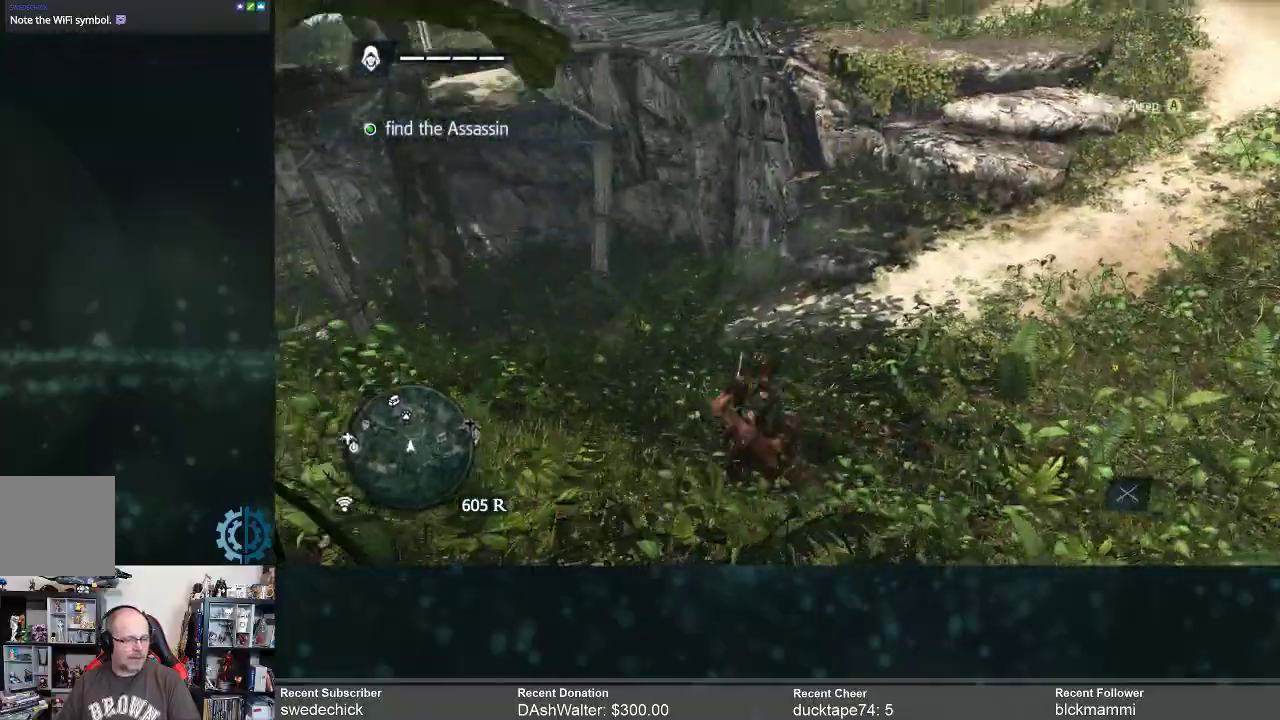
{"buttons": [], "left_stick": "up-right", "right_stick": "right", "events": [[167, "left_stick", "center"], [167, "right_stick", "up-right"], [267, "right_stick", "right"], [400, "R2", "up"], [433, "left_stick", "up-right"]]}
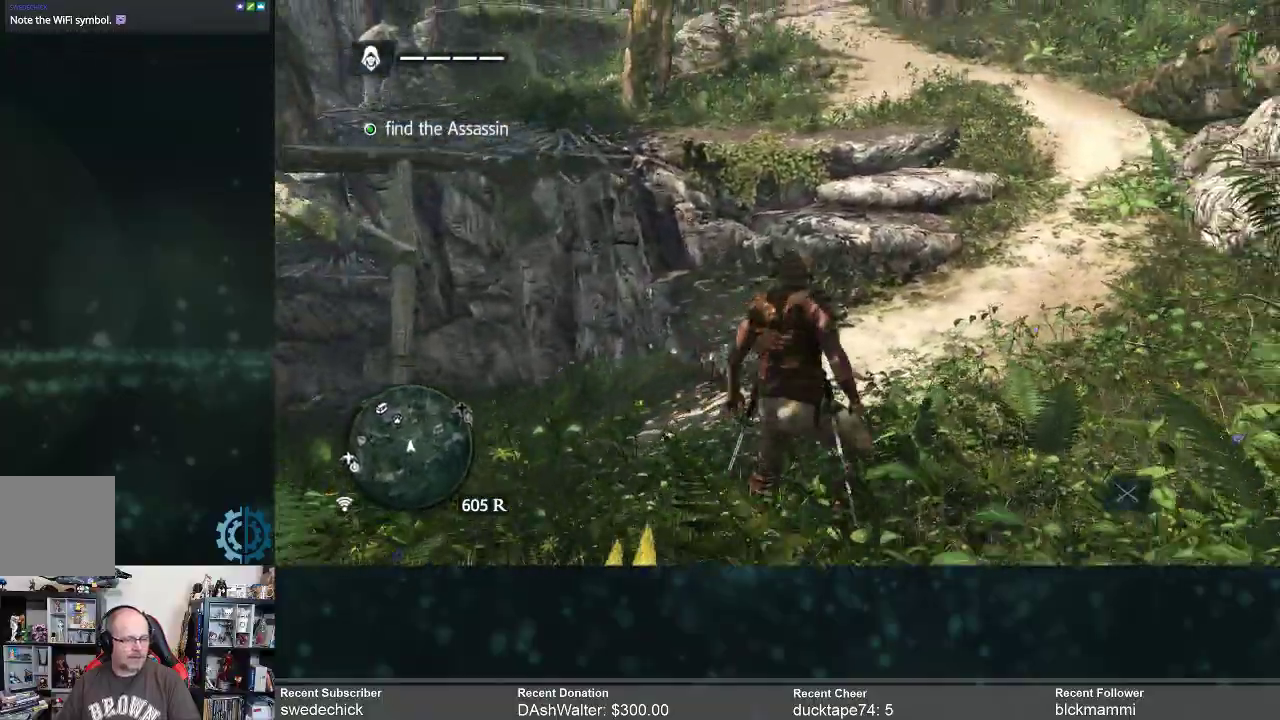
{"buttons": ["R2"], "left_stick": "up-right", "right_stick": "center", "events": [[33, "right_stick", "up-right"], [133, "right_stick", "center"], [233, "R2", "down"]]}